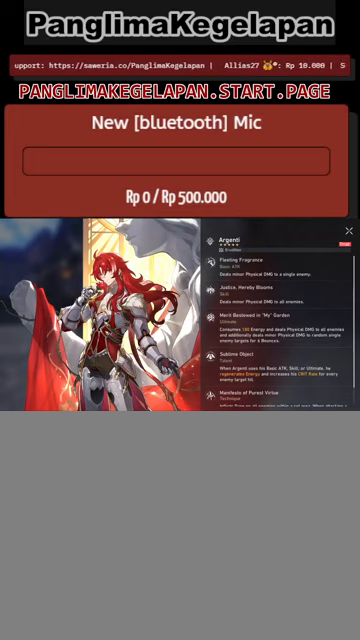
Gameplay with a controller (PlayStation layout); each line is a JSON object with the inputs held at the frame after it. "events" lists button and stick changes between this image and that frame as [ms after this image, input, new state], when the widget could be followed in between.
{"buttons": ["R2"], "left_stick": "center", "right_stick": "center", "events": []}
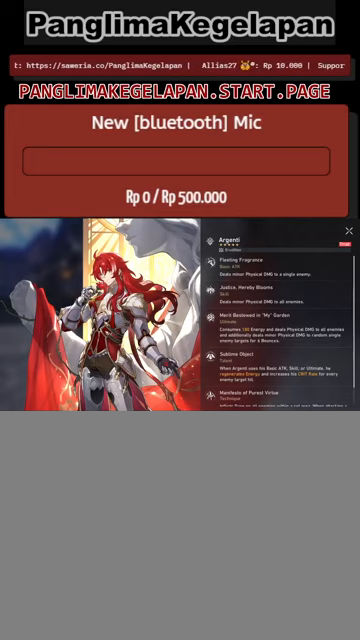
{"buttons": ["R2"], "left_stick": "center", "right_stick": "center", "events": []}
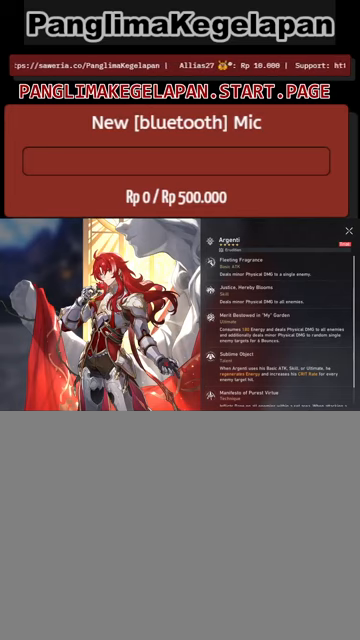
{"buttons": ["R2"], "left_stick": "center", "right_stick": "center", "events": []}
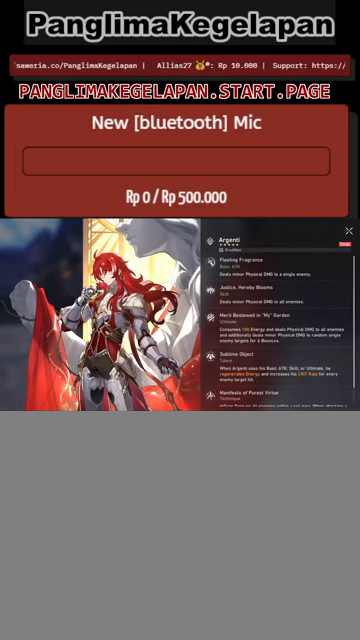
{"buttons": ["R2"], "left_stick": "center", "right_stick": "center", "events": []}
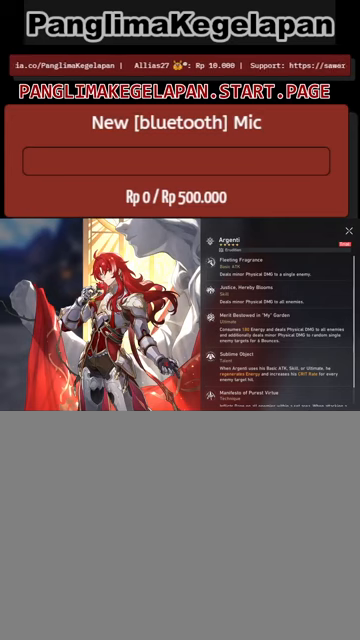
{"buttons": ["R2"], "left_stick": "center", "right_stick": "center", "events": [[200, "right_stick", "down"], [333, "right_stick", "center"]]}
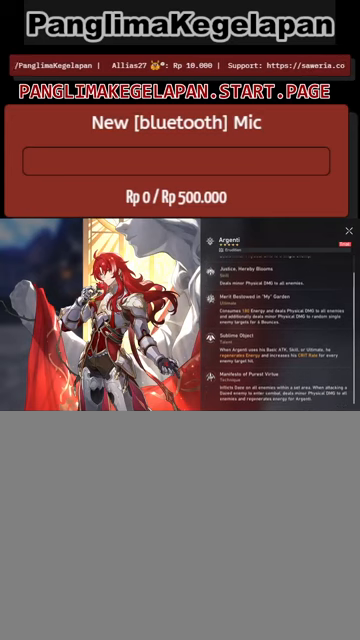
{"buttons": ["R2"], "left_stick": "center", "right_stick": "center", "events": []}
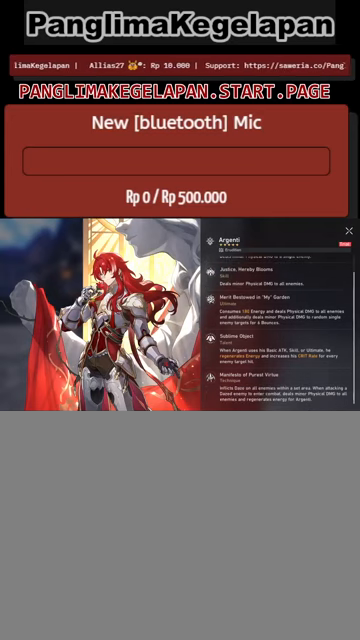
{"buttons": ["R2"], "left_stick": "center", "right_stick": "center", "events": []}
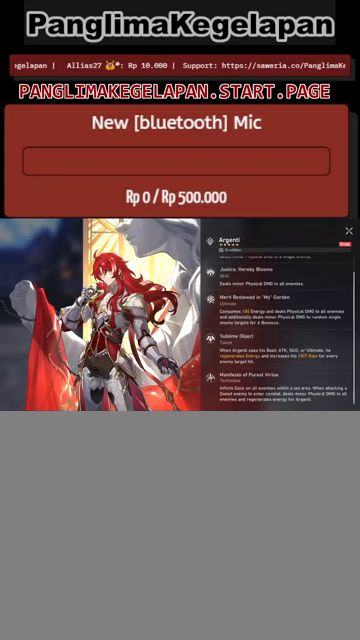
{"buttons": ["R2"], "left_stick": "center", "right_stick": "center", "events": []}
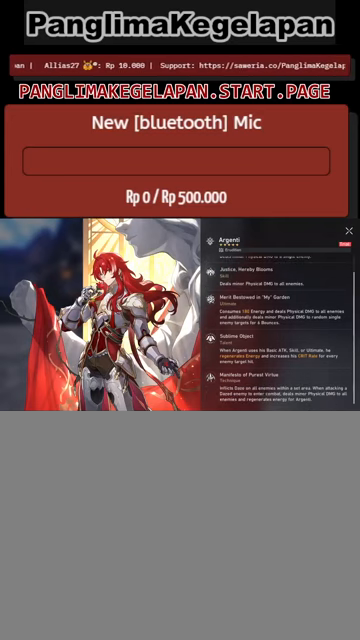
{"buttons": ["R2"], "left_stick": "center", "right_stick": "center", "events": []}
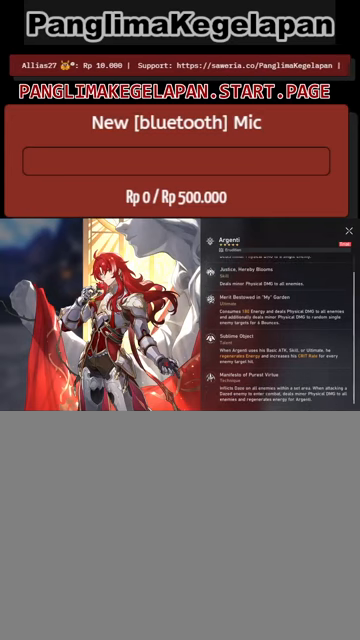
{"buttons": ["R2"], "left_stick": "center", "right_stick": "center", "events": []}
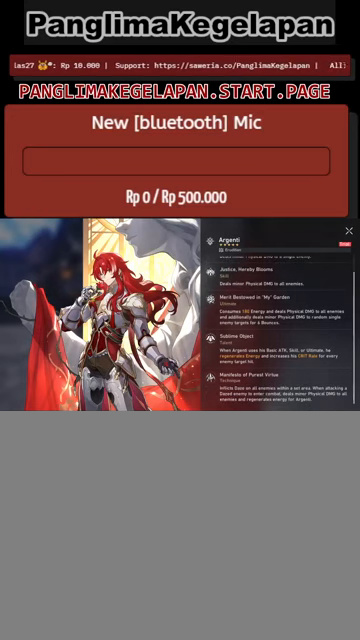
{"buttons": ["R2"], "left_stick": "center", "right_stick": "center", "events": []}
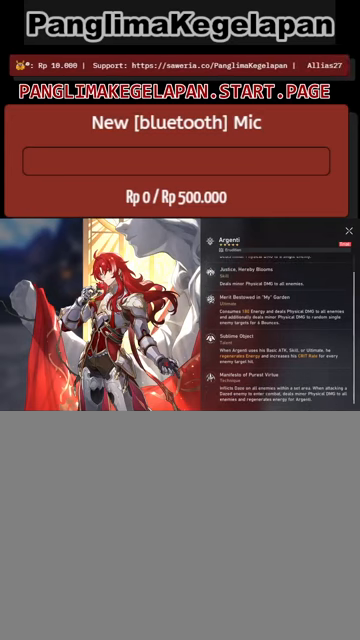
{"buttons": ["R2"], "left_stick": "center", "right_stick": "center", "events": []}
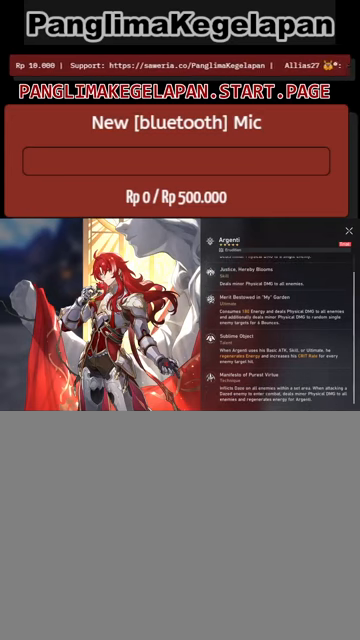
{"buttons": ["R2"], "left_stick": "center", "right_stick": "center", "events": []}
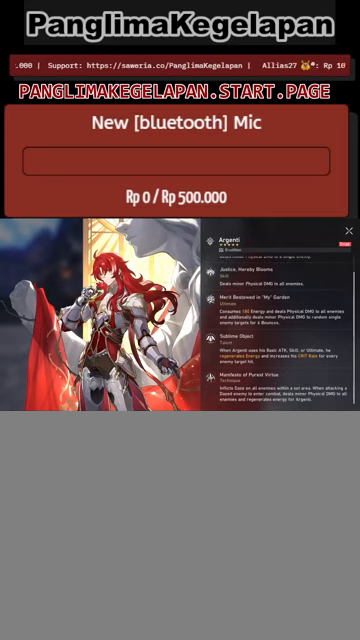
{"buttons": ["R2"], "left_stick": "center", "right_stick": "center", "events": []}
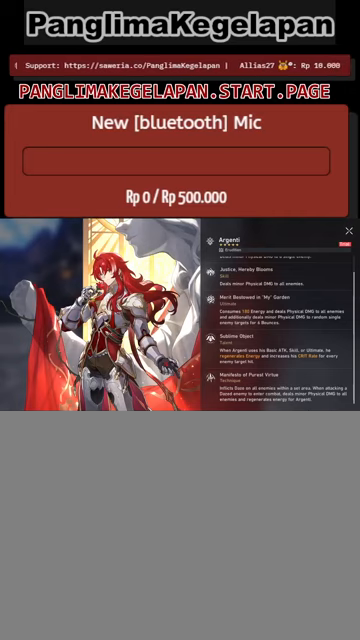
{"buttons": ["R2"], "left_stick": "center", "right_stick": "center", "events": []}
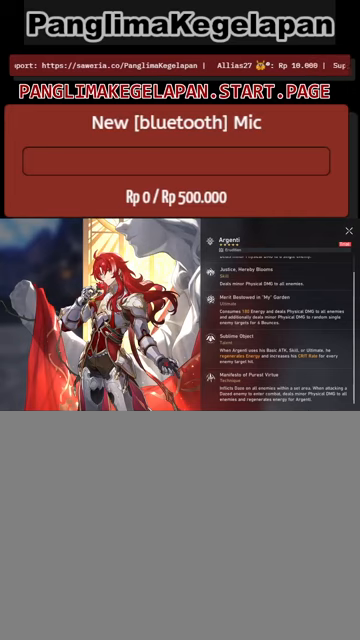
{"buttons": ["R2"], "left_stick": "center", "right_stick": "center", "events": []}
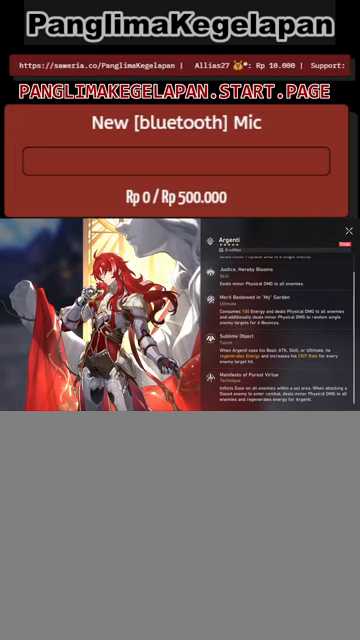
{"buttons": ["R2"], "left_stick": "center", "right_stick": "center", "events": []}
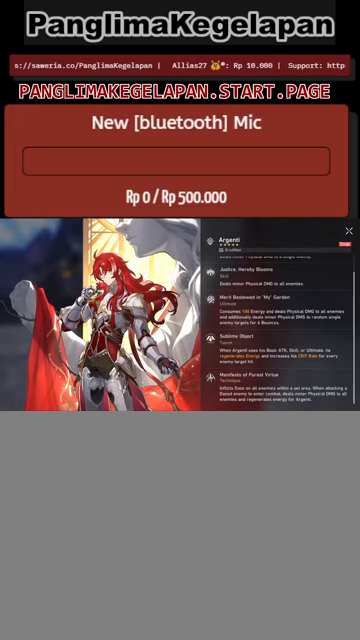
{"buttons": ["R2"], "left_stick": "center", "right_stick": "center", "events": []}
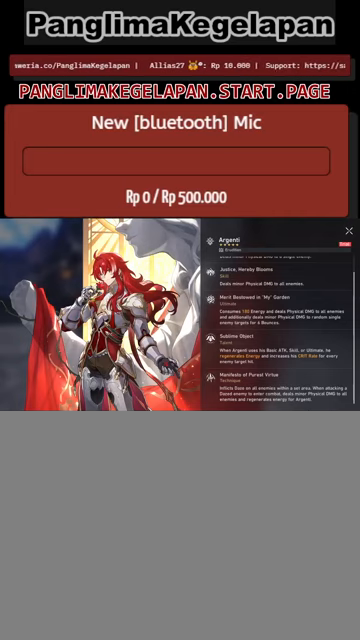
{"buttons": ["R2"], "left_stick": "center", "right_stick": "center", "events": []}
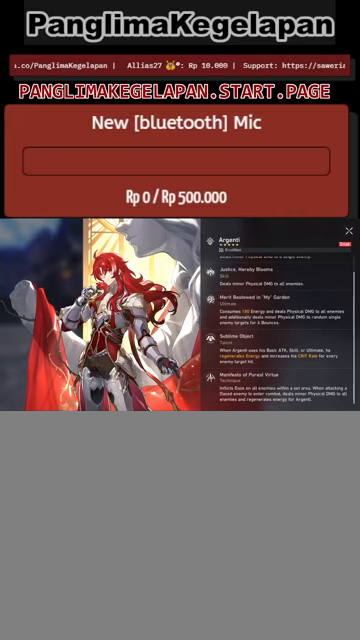
{"buttons": ["R2"], "left_stick": "center", "right_stick": "center", "events": []}
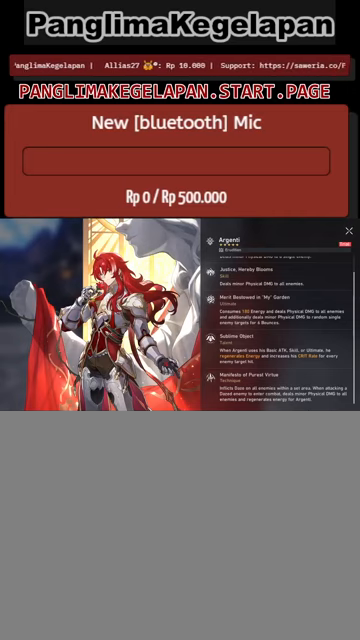
{"buttons": ["R2"], "left_stick": "center", "right_stick": "center", "events": []}
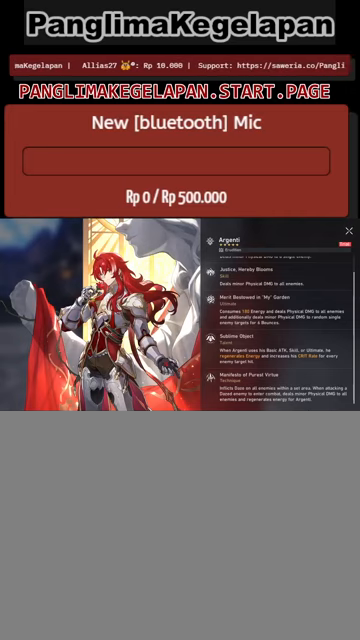
{"buttons": ["R2"], "left_stick": "center", "right_stick": "center", "events": []}
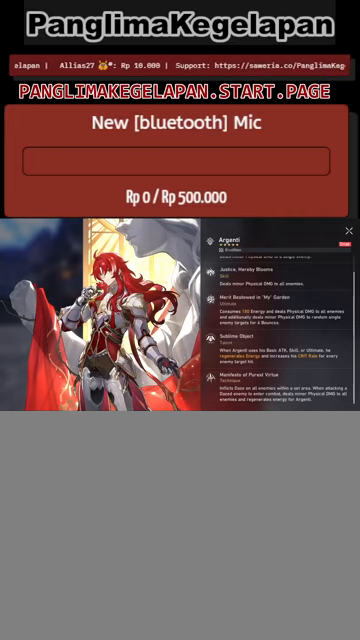
{"buttons": ["R2"], "left_stick": "center", "right_stick": "center", "events": []}
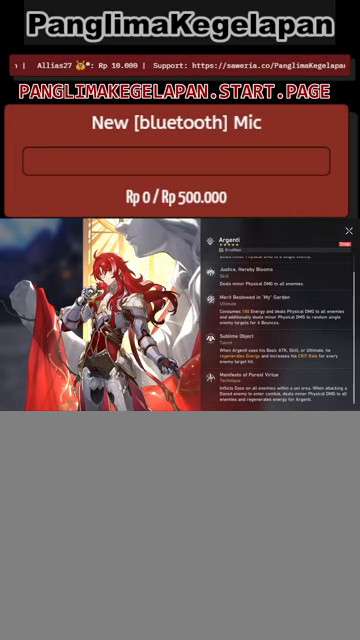
{"buttons": ["R2"], "left_stick": "center", "right_stick": "center", "events": []}
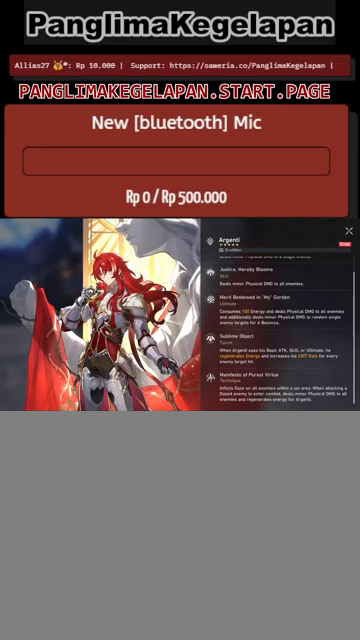
{"buttons": ["R2"], "left_stick": "center", "right_stick": "center", "events": []}
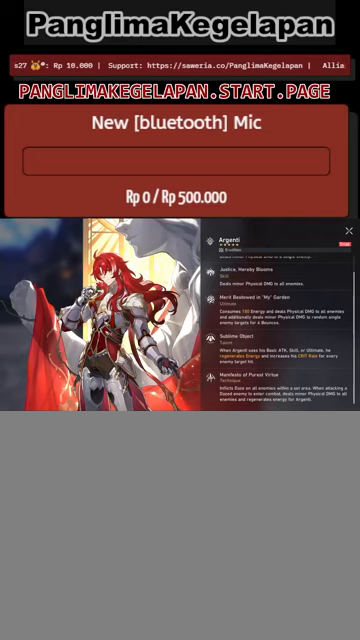
{"buttons": ["R2"], "left_stick": "center", "right_stick": "center", "events": []}
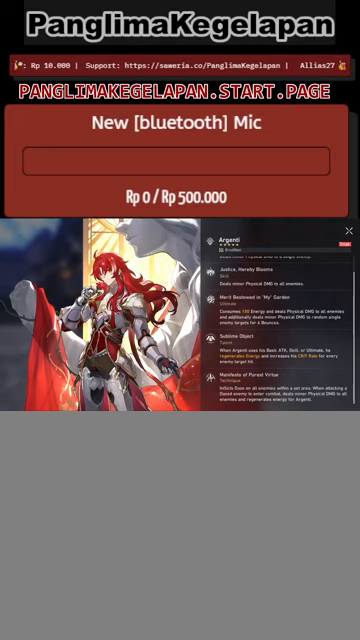
{"buttons": ["R2"], "left_stick": "center", "right_stick": "center", "events": []}
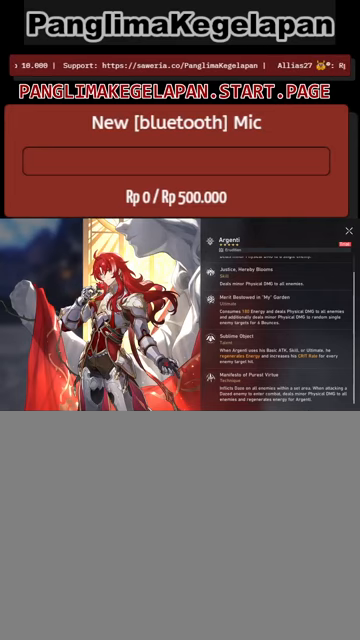
{"buttons": ["R2"], "left_stick": "center", "right_stick": "center", "events": []}
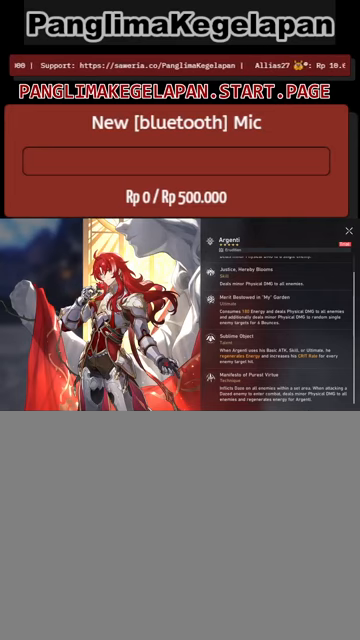
{"buttons": ["R2"], "left_stick": "center", "right_stick": "center", "events": []}
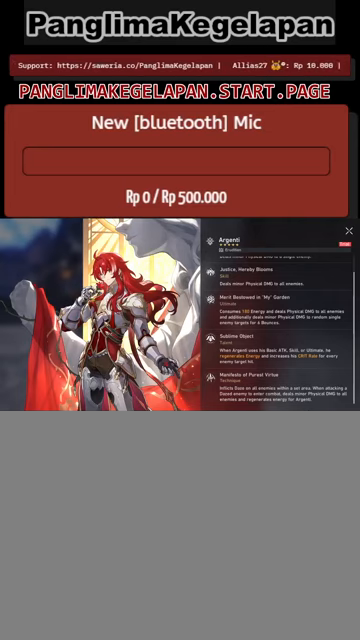
{"buttons": ["R2"], "left_stick": "center", "right_stick": "center", "events": []}